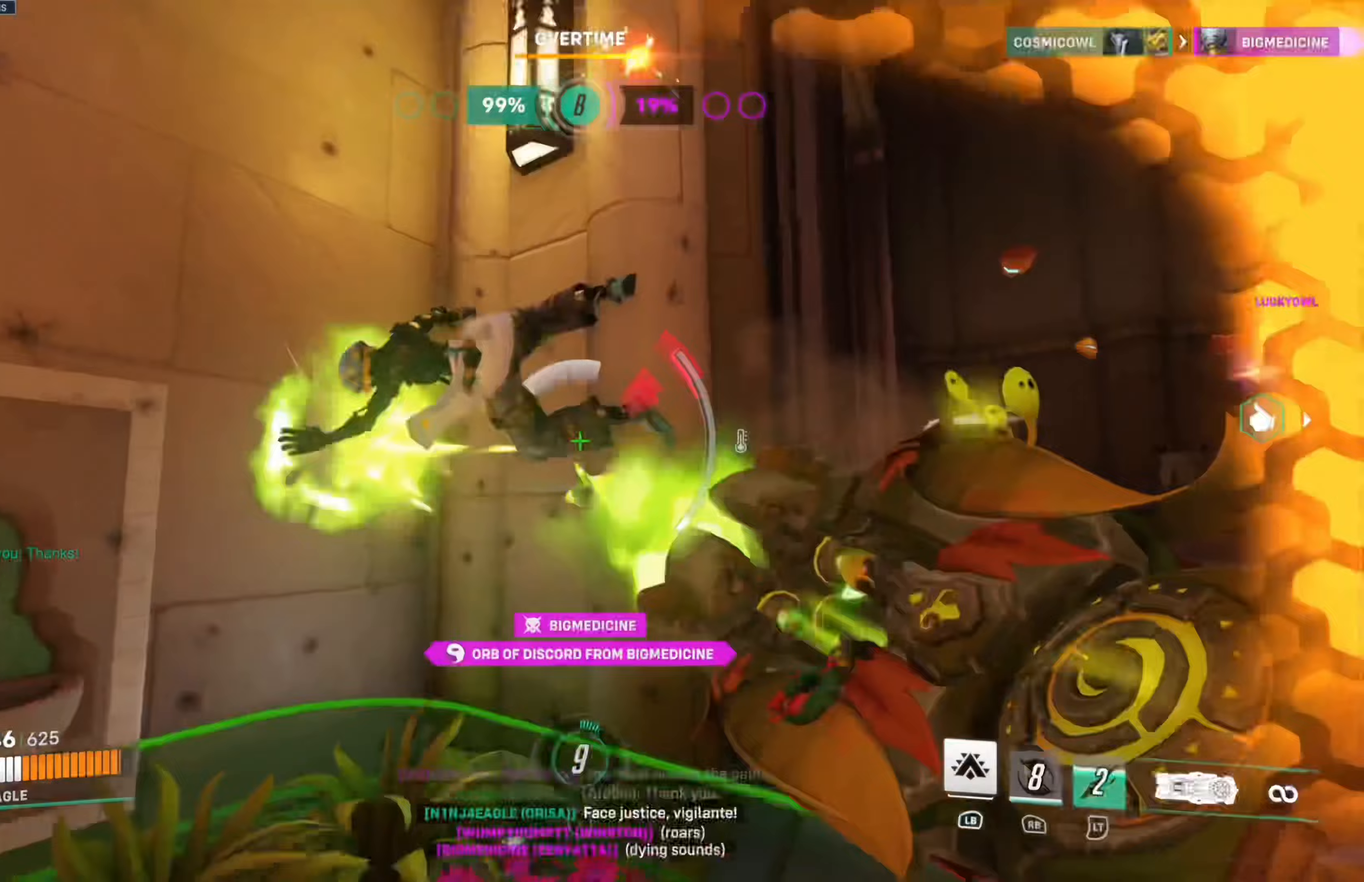
Gameplay with a controller (Xbox layout); each line is a JSON object with the inputs held at the frame after it (dt_ms = milliseconds from this image to that frame). "events" lists button and stick changes between this image and that frame as [ms after this image, input, new state], when the widget could be followed in between. Not read: R2.
{"dt_ms": 200, "buttons": [], "left_stick": "left", "right_stick": "right", "events": [[50, "left_stick", "up-left"], [183, "left_stick", "left"]]}
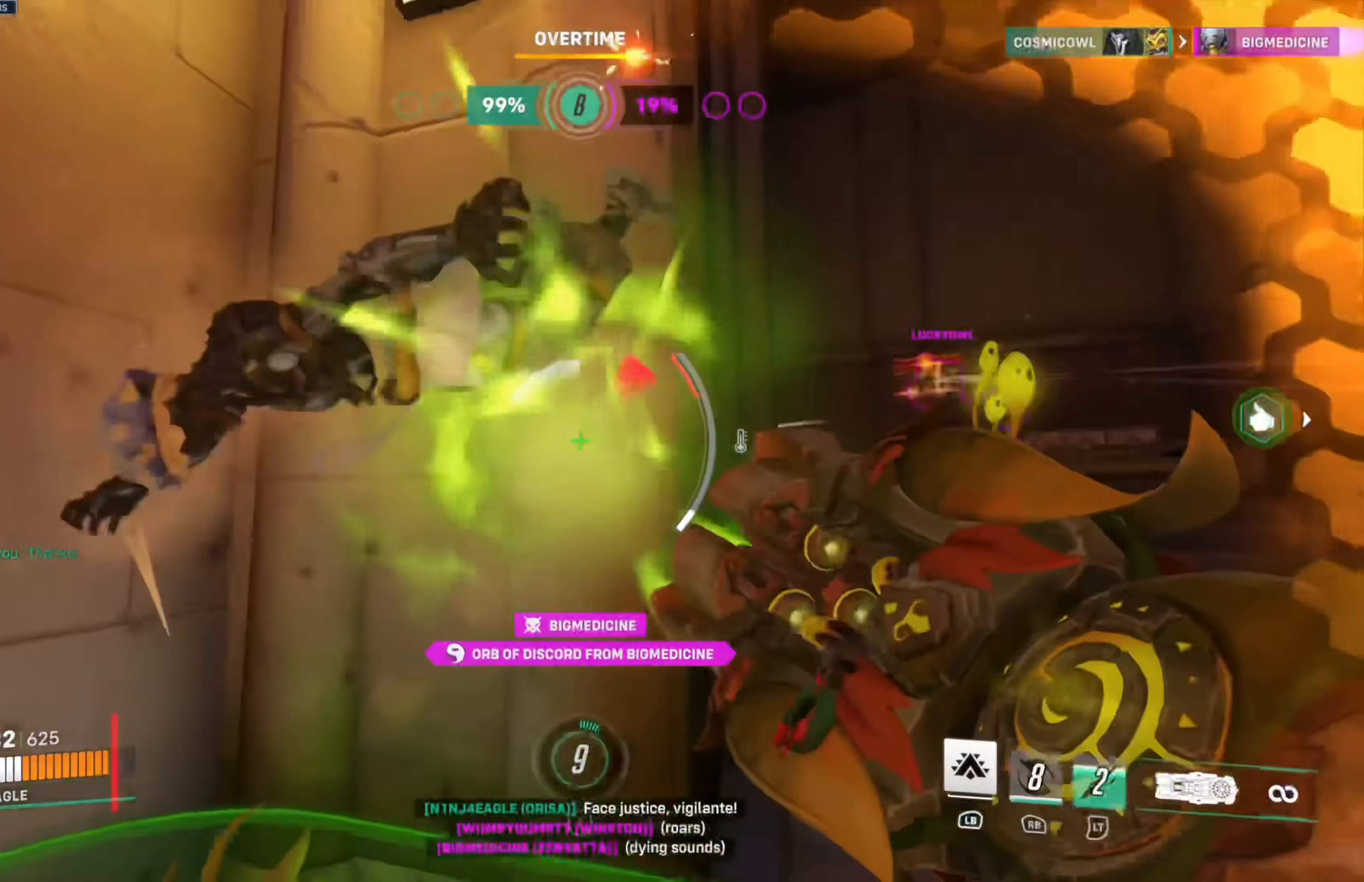
{"dt_ms": 500, "buttons": [], "left_stick": "up", "right_stick": "center", "events": [[100, "right_stick", "up-right"], [217, "right_stick", "center"], [233, "left_stick", "up-right"], [300, "right_stick", "left"], [467, "left_stick", "up"], [500, "right_stick", "center"]]}
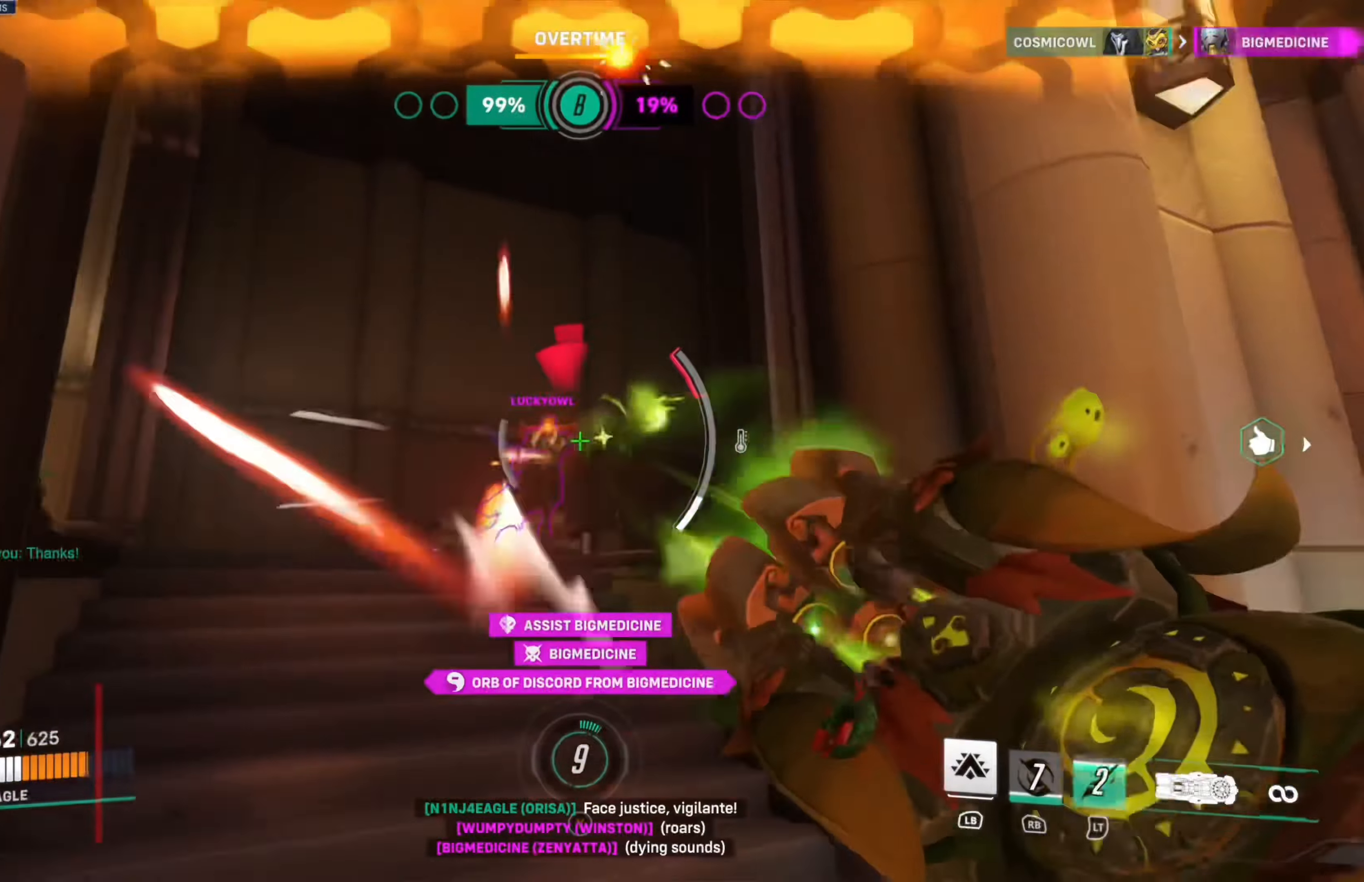
{"dt_ms": 500, "buttons": [], "left_stick": "right", "right_stick": "left", "events": [[183, "left_stick", "up-right"], [217, "right_stick", "right"], [283, "left_stick", "right"], [317, "right_stick", "center"], [400, "right_stick", "left"]]}
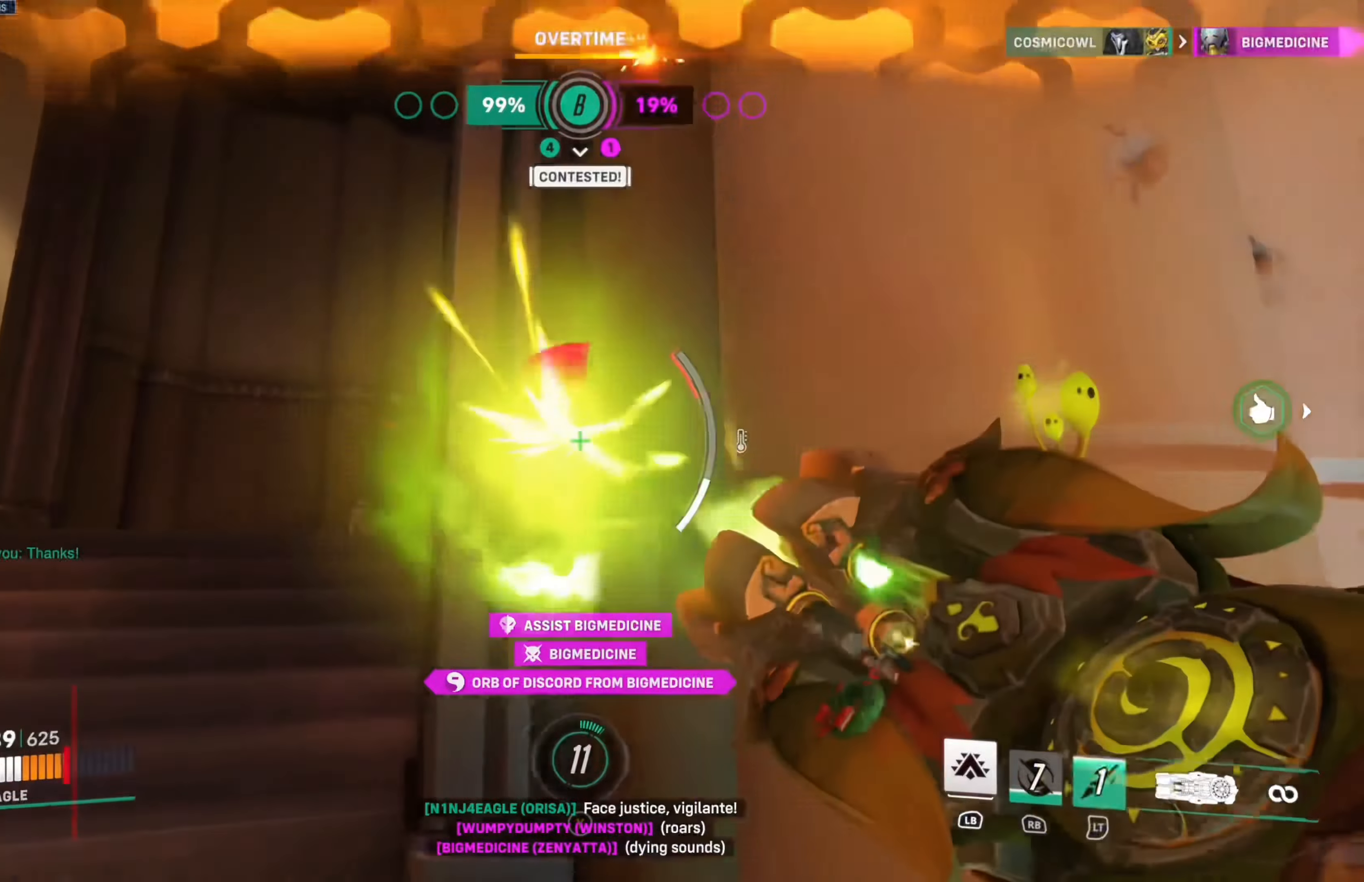
{"dt_ms": 500, "buttons": [], "left_stick": "down-left", "right_stick": "center", "events": [[50, "right_stick", "center"], [217, "right_stick", "left"], [317, "left_stick", "left"], [333, "right_stick", "center"], [400, "left_stick", "down-left"]]}
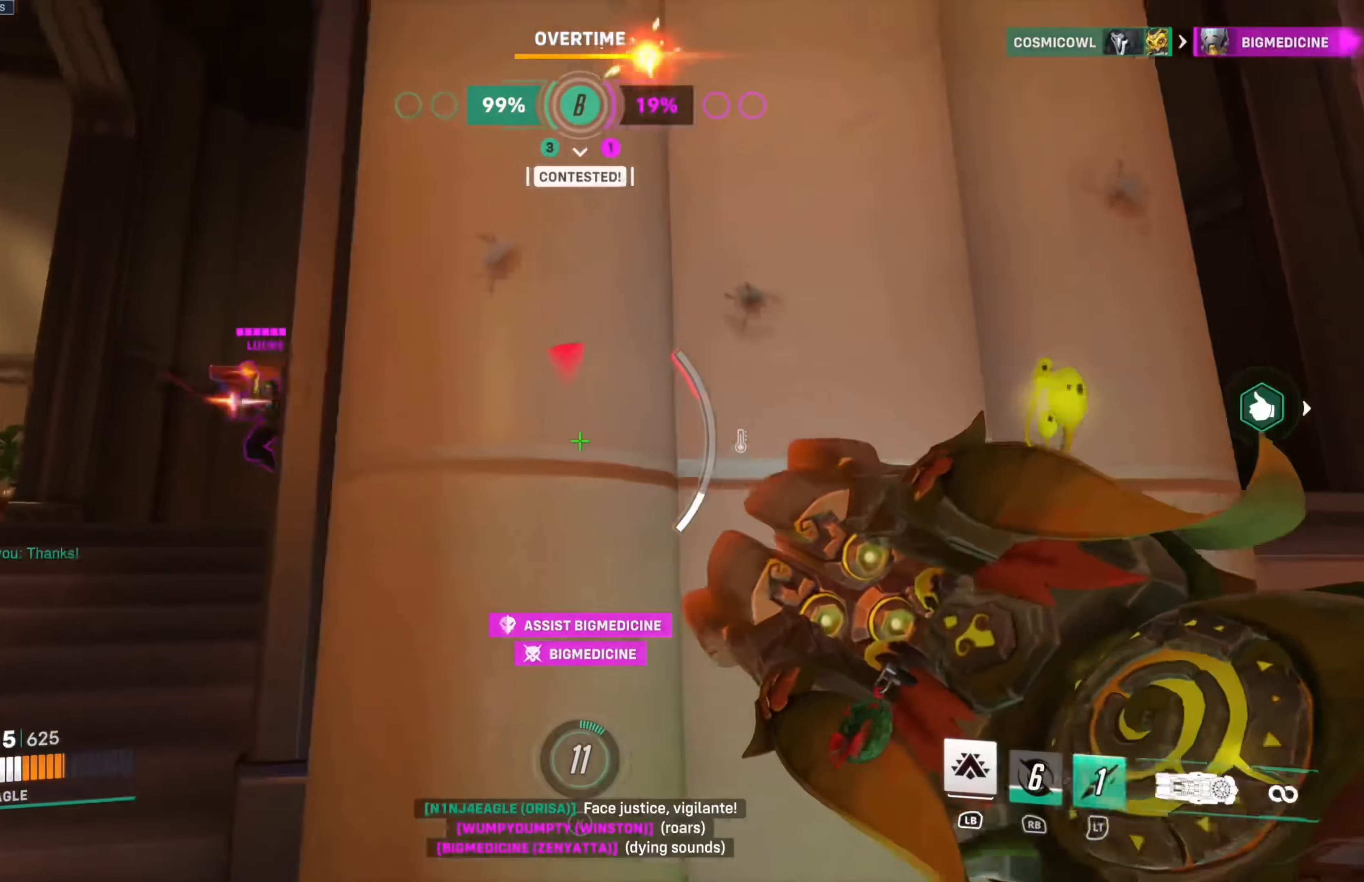
{"dt_ms": 500, "buttons": ["L1"], "left_stick": "up-left", "right_stick": "center", "events": [[267, "right_stick", "left"], [350, "left_stick", "up-left"], [417, "L1", "down"], [450, "right_stick", "center"]]}
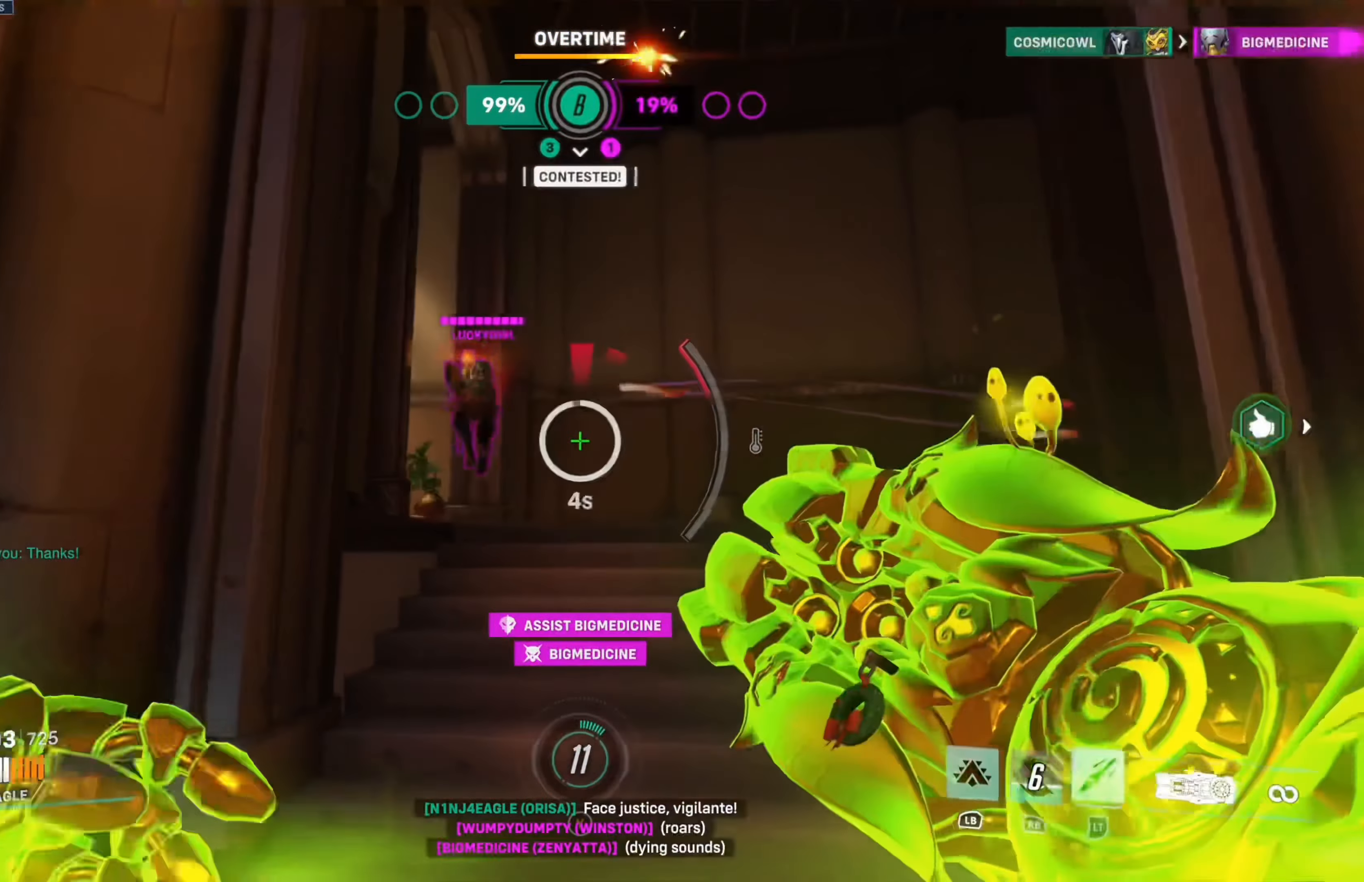
{"dt_ms": 1000, "buttons": [], "left_stick": "up-left", "right_stick": "center"}
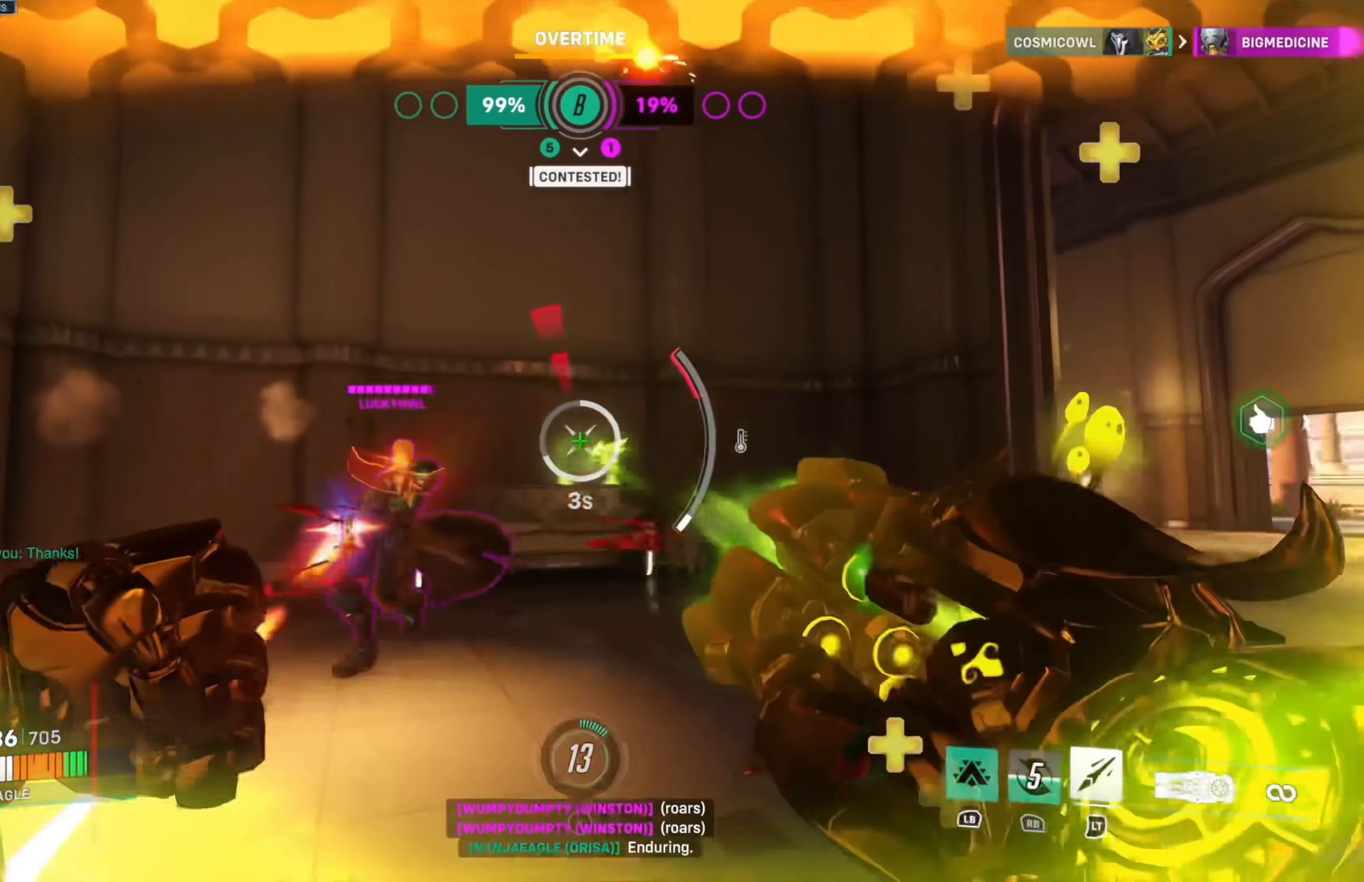
{"dt_ms": 500, "buttons": [], "left_stick": "up-left", "right_stick": "up-left"}
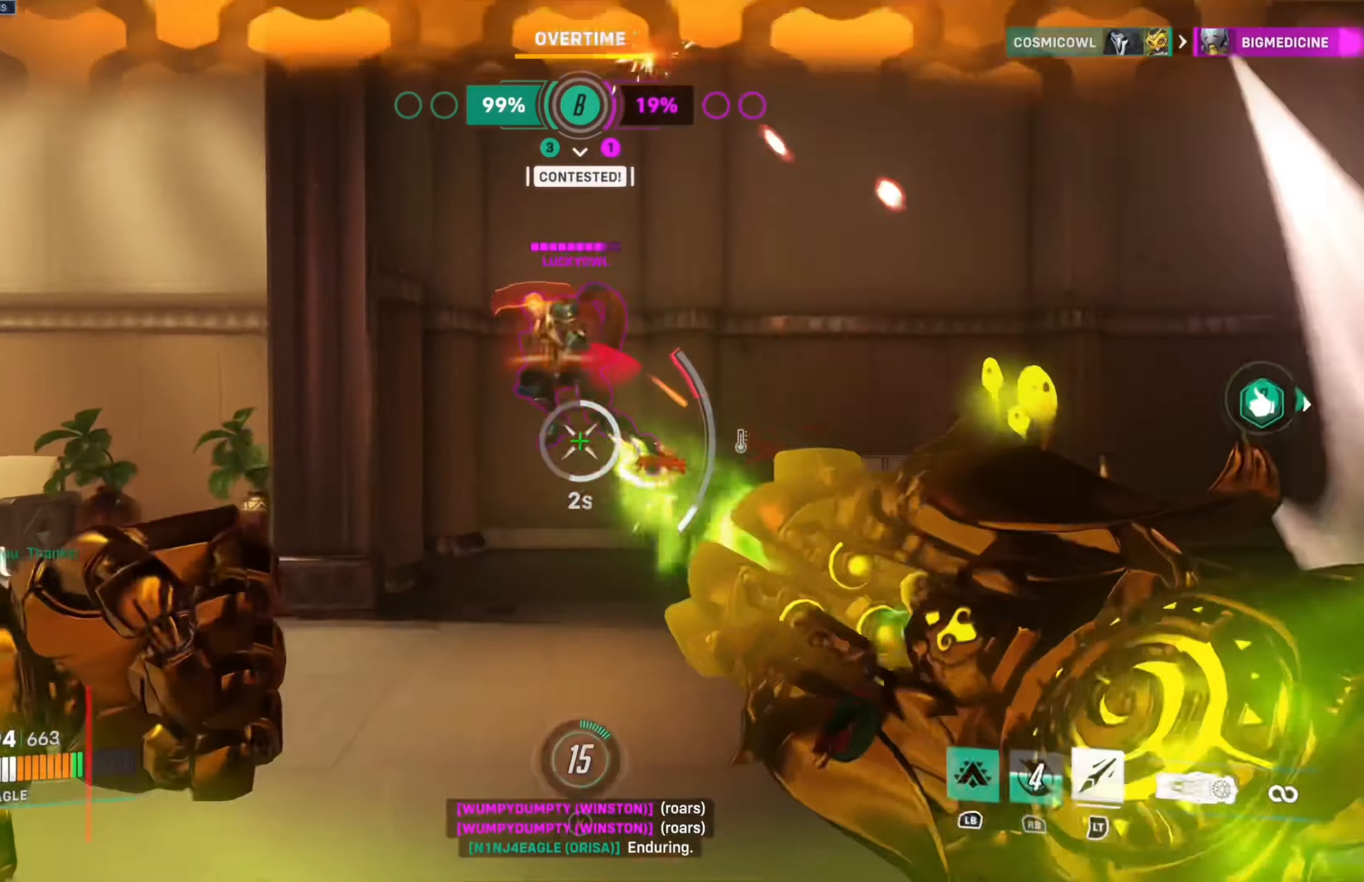
{"dt_ms": 500, "buttons": [], "left_stick": "left", "right_stick": "center", "events": [[17, "right_stick", "center"], [83, "L2", "down"], [133, "right_stick", "down"], [217, "right_stick", "down-left"], [233, "L2", "up"], [333, "left_stick", "left"], [450, "right_stick", "center"]]}
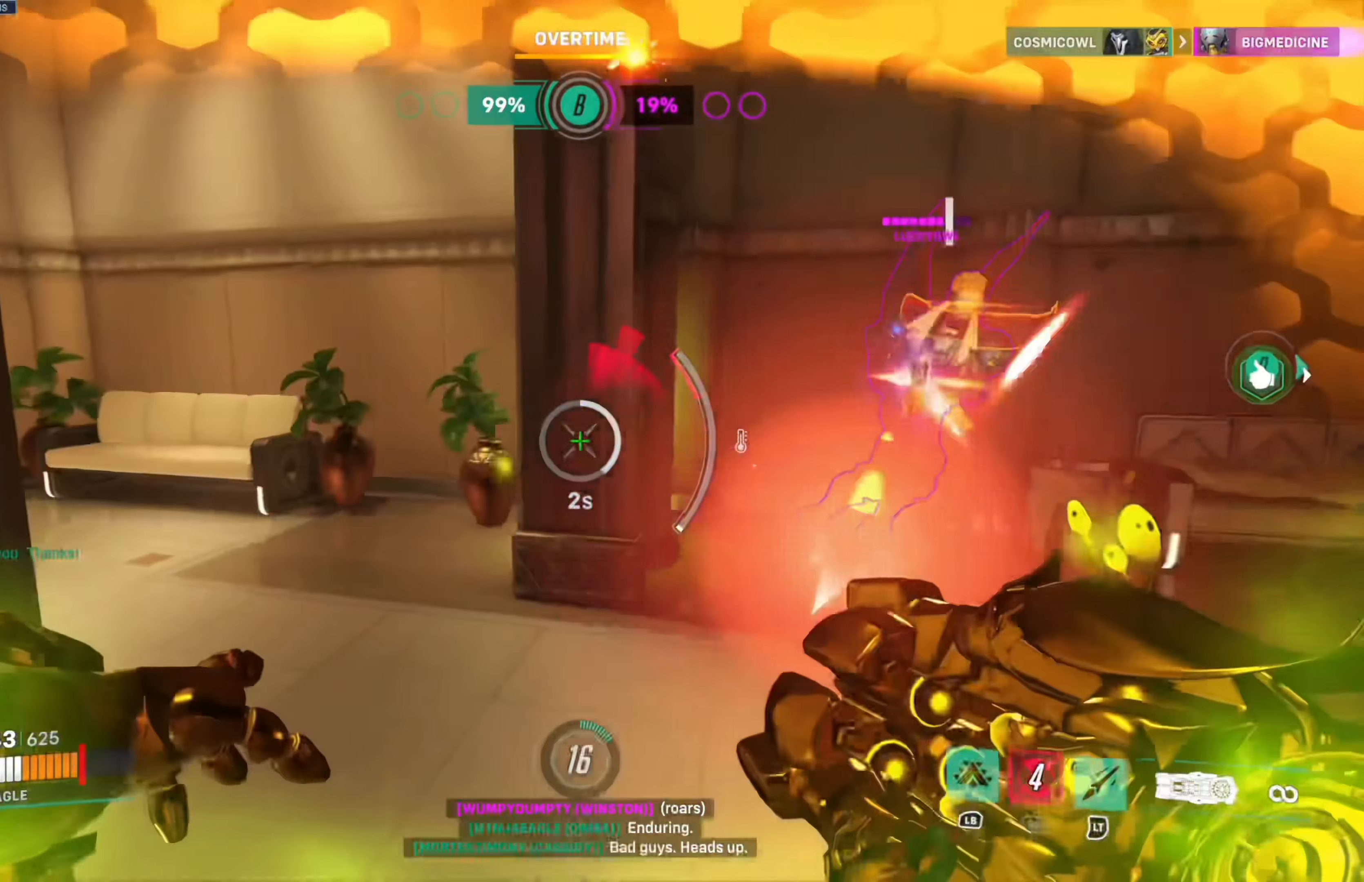
{"dt_ms": 500, "buttons": [], "left_stick": "up", "right_stick": "down-left", "events": [[17, "right_stick", "right"], [67, "left_stick", "up-right"], [167, "right_stick", "up-right"], [367, "right_stick", "center"], [433, "right_stick", "down-left"], [450, "left_stick", "up"]]}
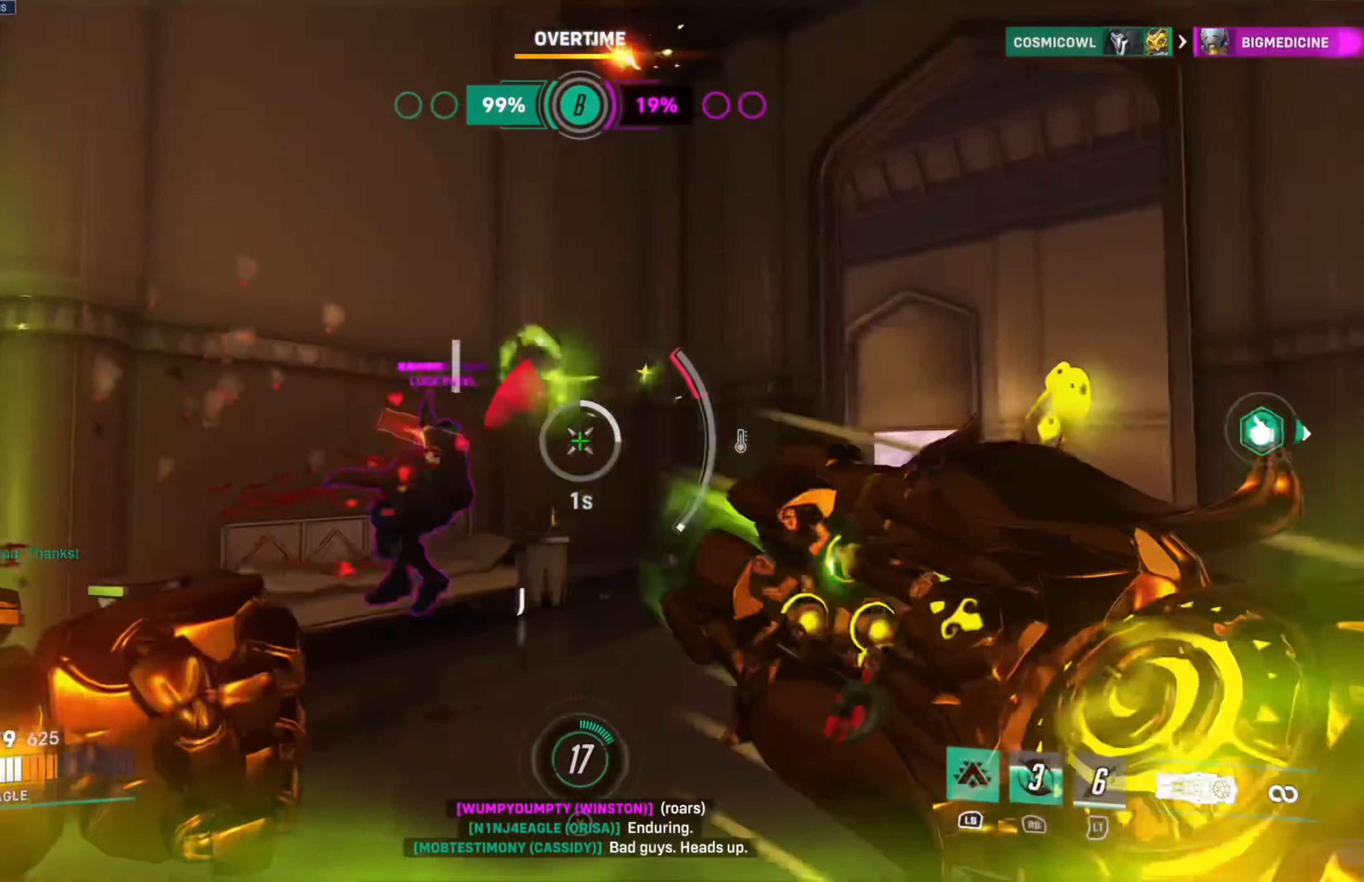
{"dt_ms": 500, "buttons": [], "left_stick": "up-right", "right_stick": "center", "events": [[117, "right_stick", "center"], [150, "left_stick", "up-right"], [167, "right_stick", "right"], [300, "right_stick", "center"]]}
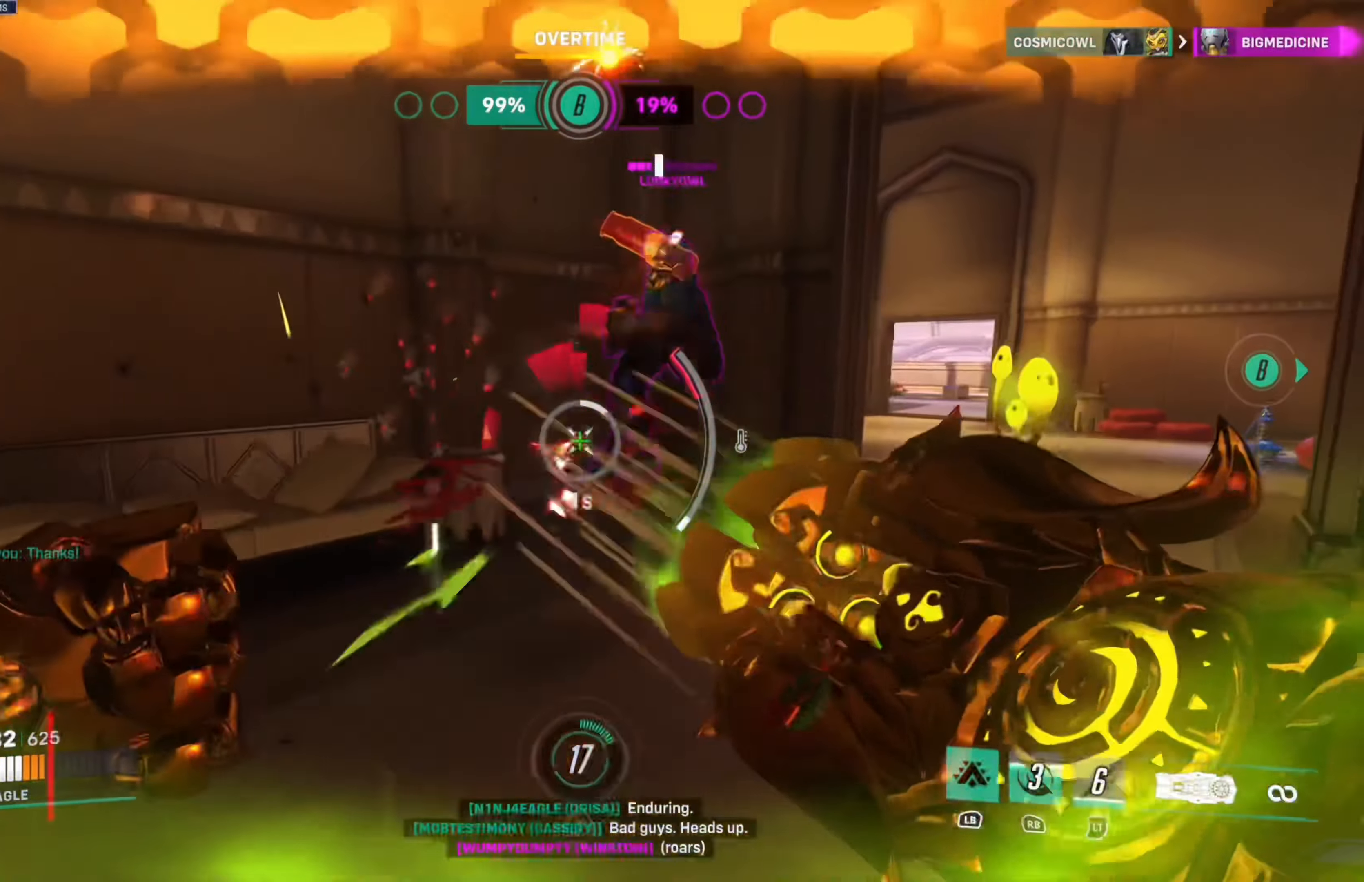
{"dt_ms": 500, "buttons": [], "left_stick": "up-right", "right_stick": "center", "events": [[67, "right_stick", "up-right"], [200, "right_stick", "center"], [316, "right_stick", "down-right"], [466, "right_stick", "center"]]}
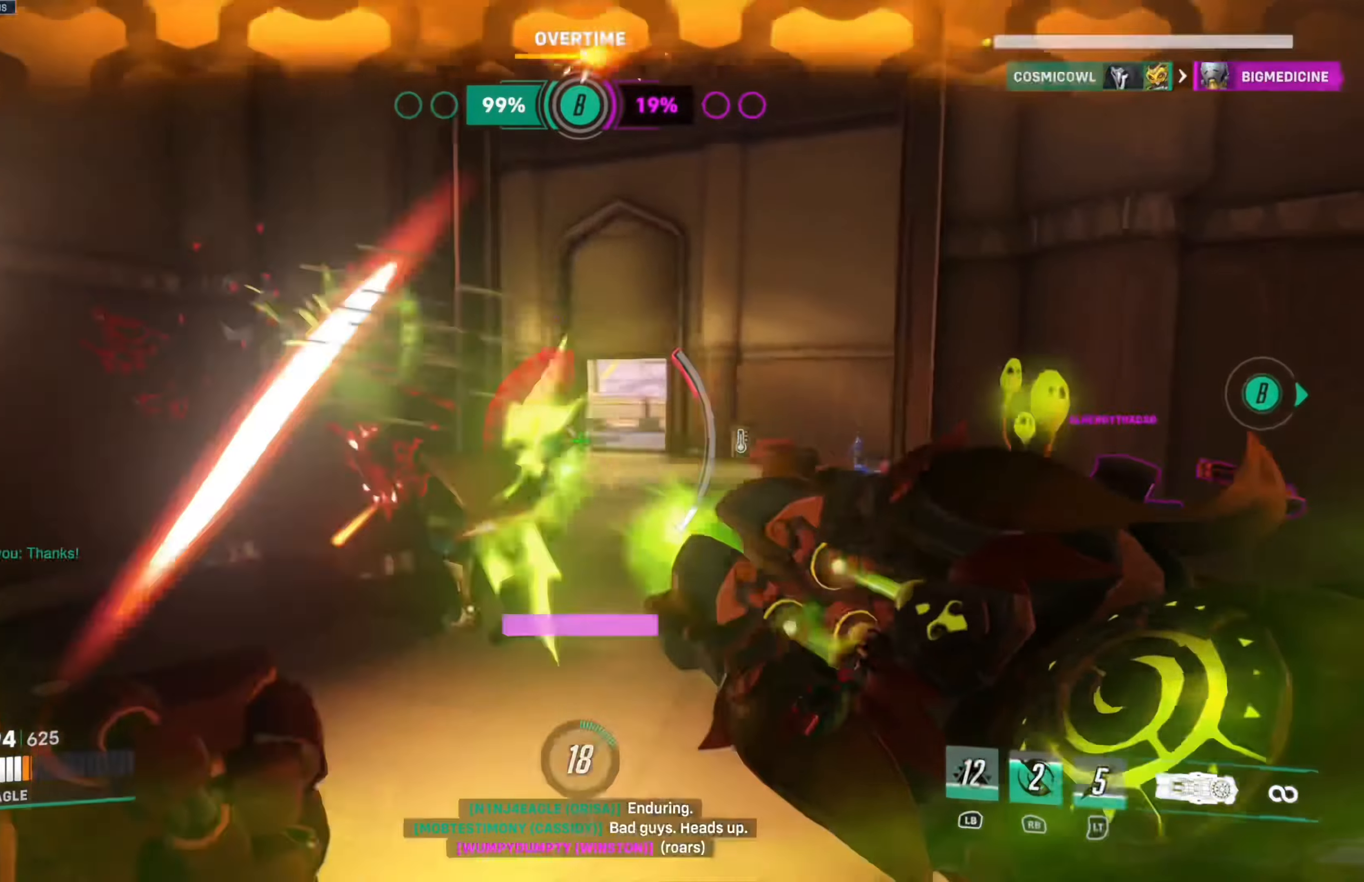
{"dt_ms": 500, "buttons": [], "left_stick": "up-right", "right_stick": "left", "events": [[83, "right_stick", "left"], [283, "right_stick", "down-right"], [333, "left_stick", "right"], [450, "right_stick", "center"], [500, "left_stick", "up-right"], [500, "right_stick", "left"]]}
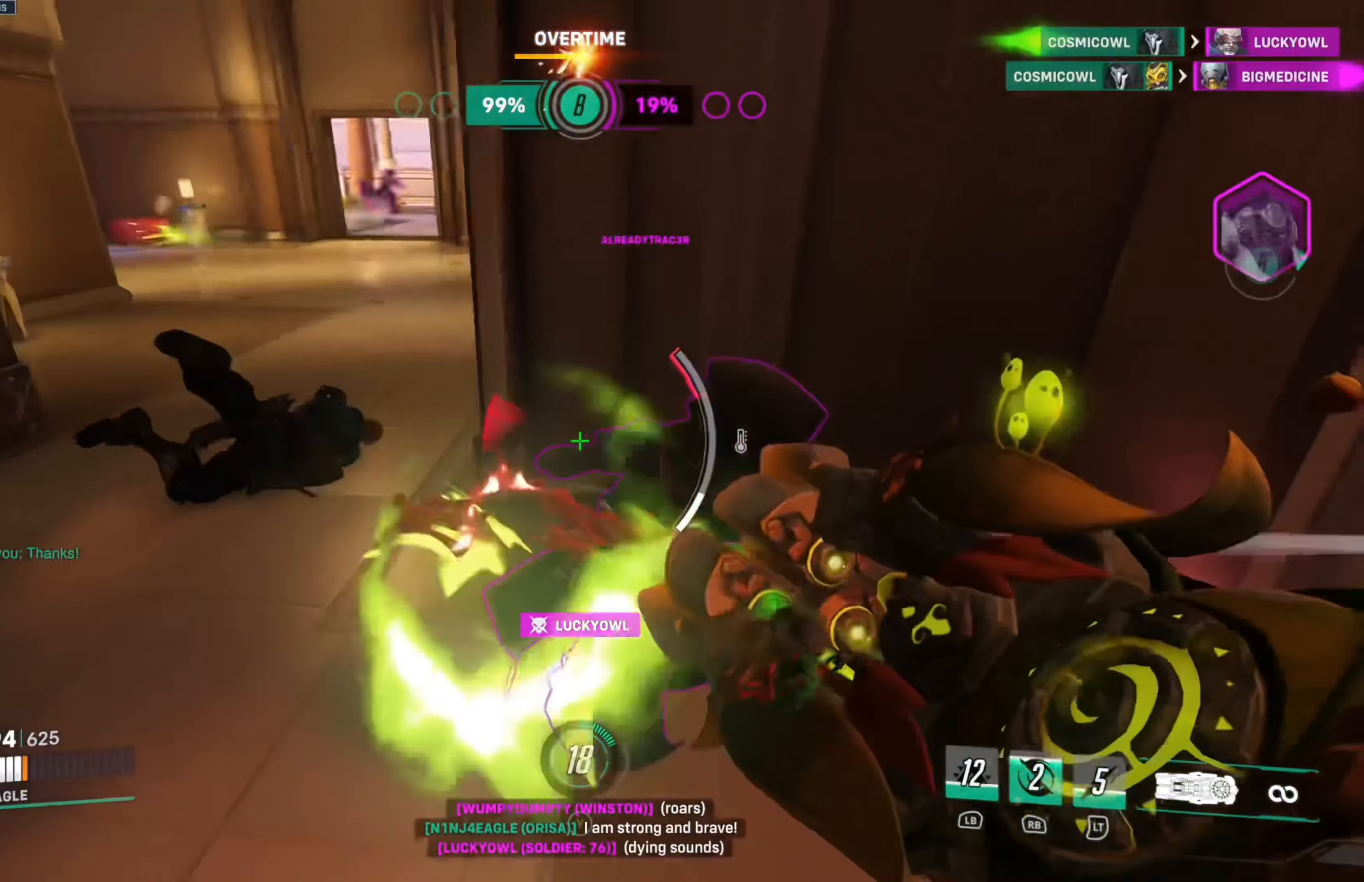
{"dt_ms": 500, "buttons": [], "left_stick": "down", "right_stick": "left", "events": [[133, "right_stick", "up-right"], [183, "right_stick", "right"], [216, "left_stick", "right"], [283, "R3", "down"], [383, "left_stick", "down-right"], [400, "R3", "up"], [483, "right_stick", "left"], [500, "left_stick", "down"]]}
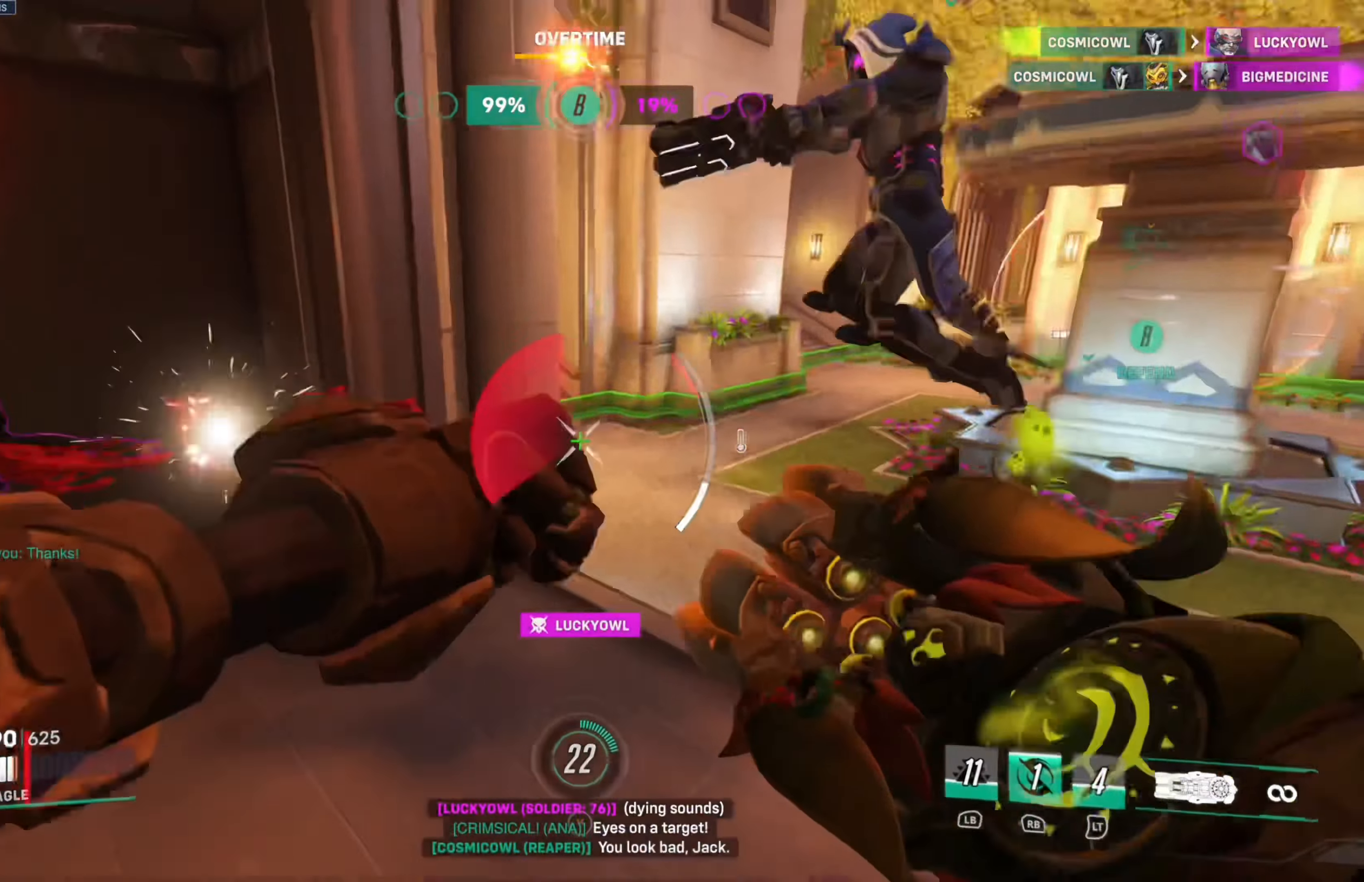
{"dt_ms": 500, "buttons": [], "left_stick": "left", "right_stick": "left", "events": [[150, "left_stick", "down-left"], [200, "right_stick", "center"], [250, "right_stick", "right"], [333, "left_stick", "left"], [433, "right_stick", "left"]]}
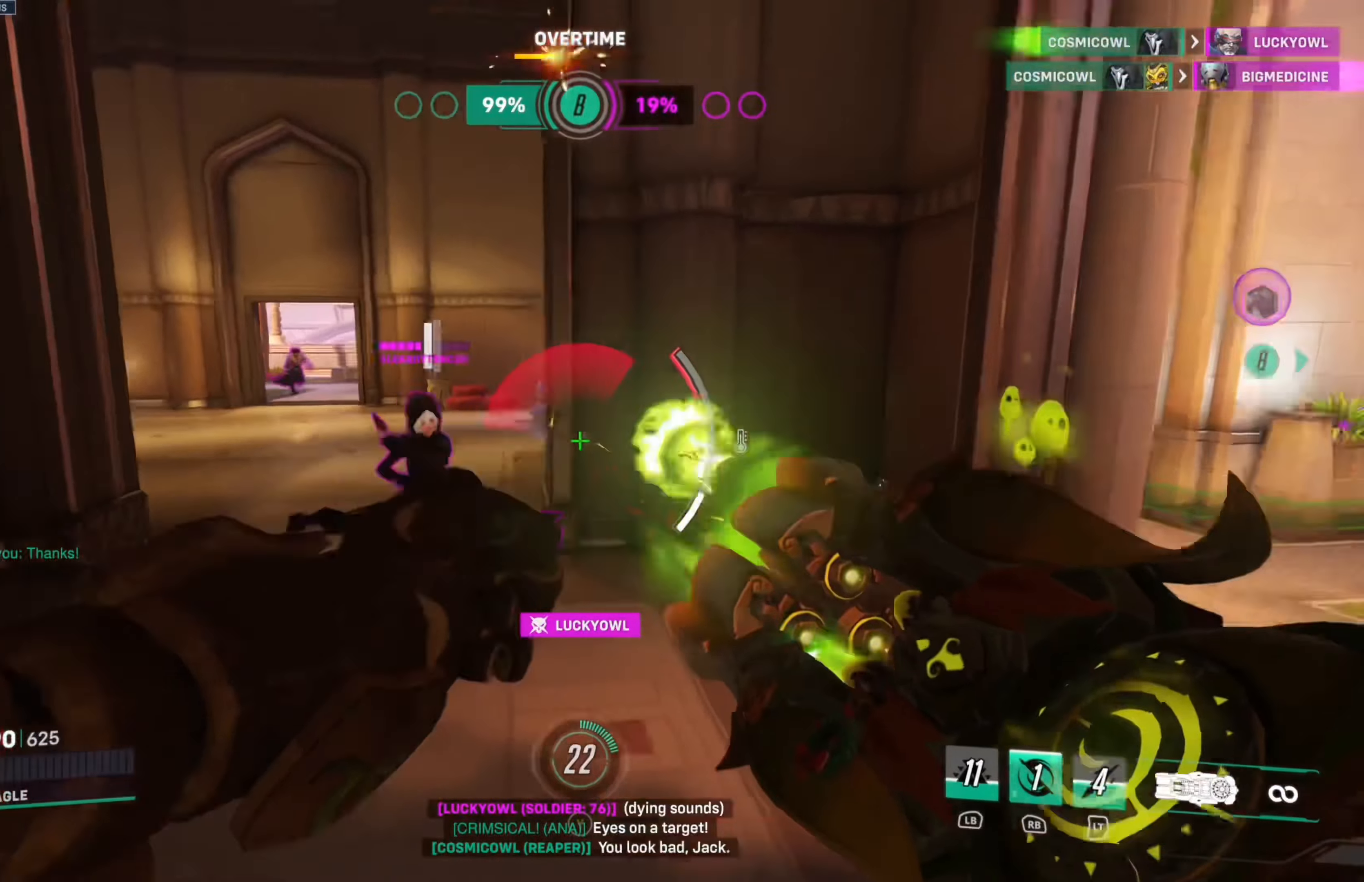
{"dt_ms": 500, "buttons": [], "left_stick": "up-right", "right_stick": "right", "events": [[16, "left_stick", "up-left"], [150, "right_stick", "center"], [266, "right_stick", "left"], [466, "left_stick", "up-right"], [466, "right_stick", "right"]]}
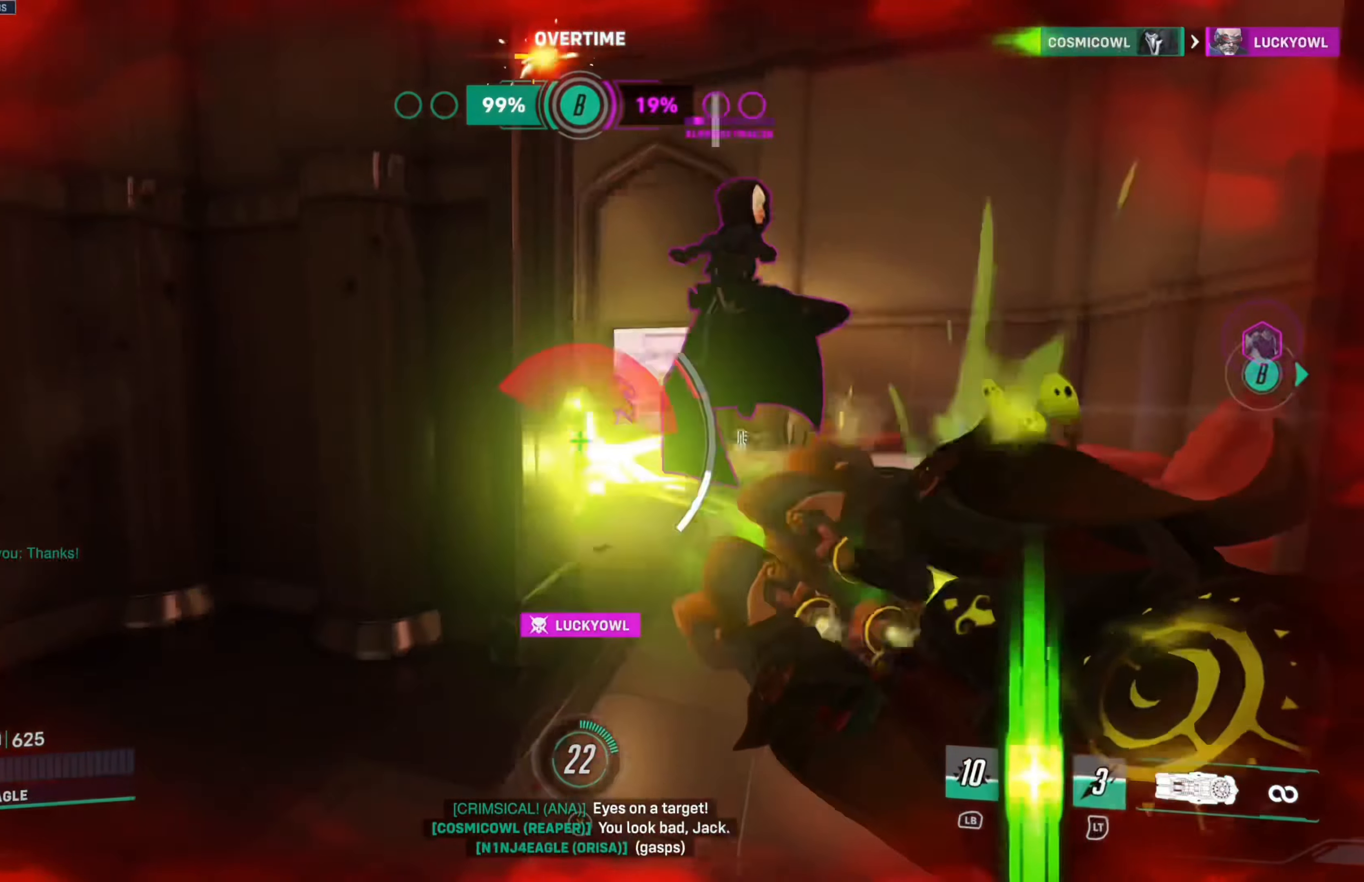
{"dt_ms": 500, "buttons": [], "left_stick": "up-right", "right_stick": "center", "events": [[116, "right_stick", "up-left"], [133, "left_stick", "right"], [250, "right_stick", "center"], [416, "left_stick", "up-right"]]}
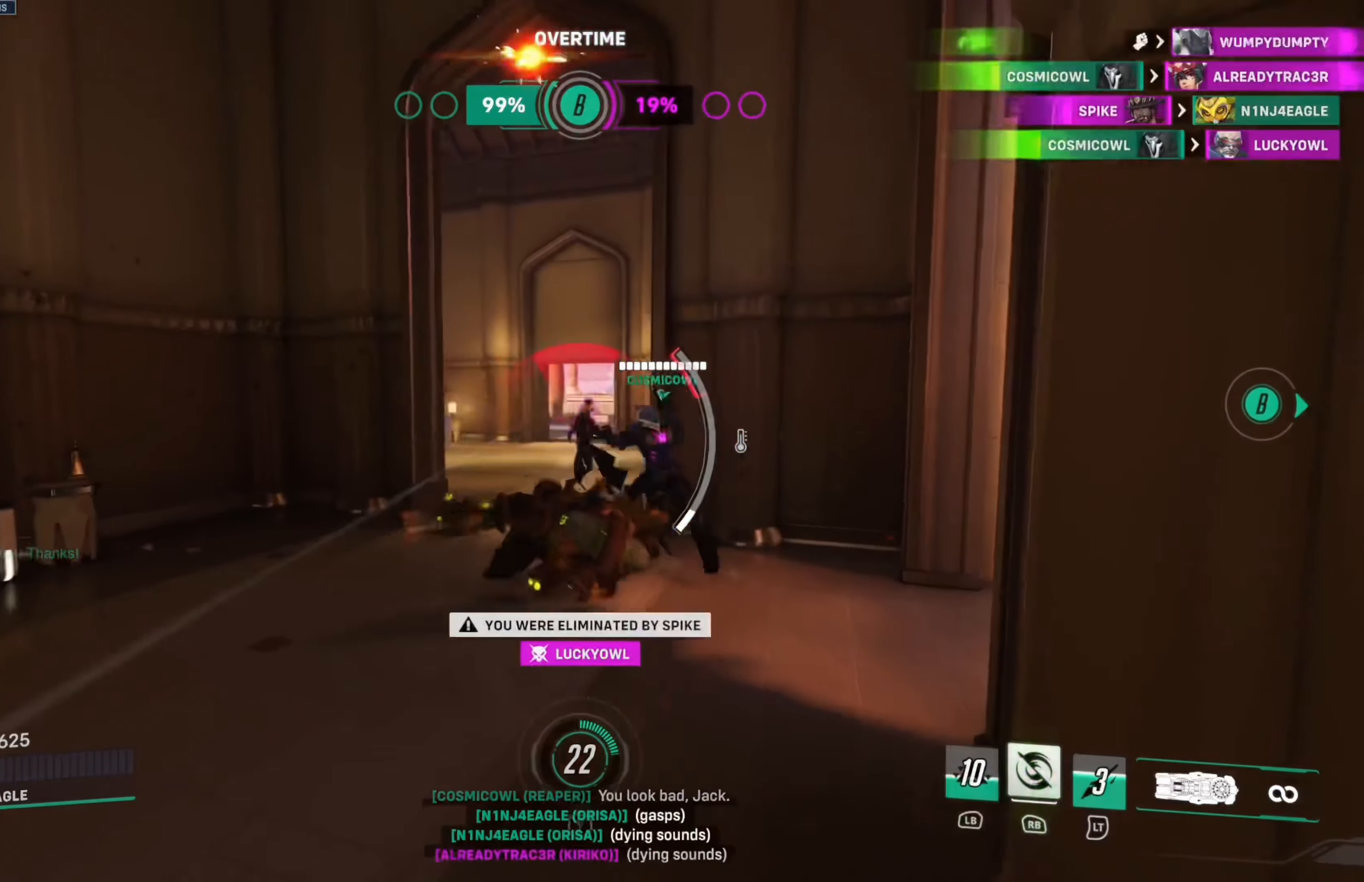
{"dt_ms": 500, "buttons": [], "left_stick": "up", "right_stick": "center", "events": [[50, "left_stick", "up"]]}
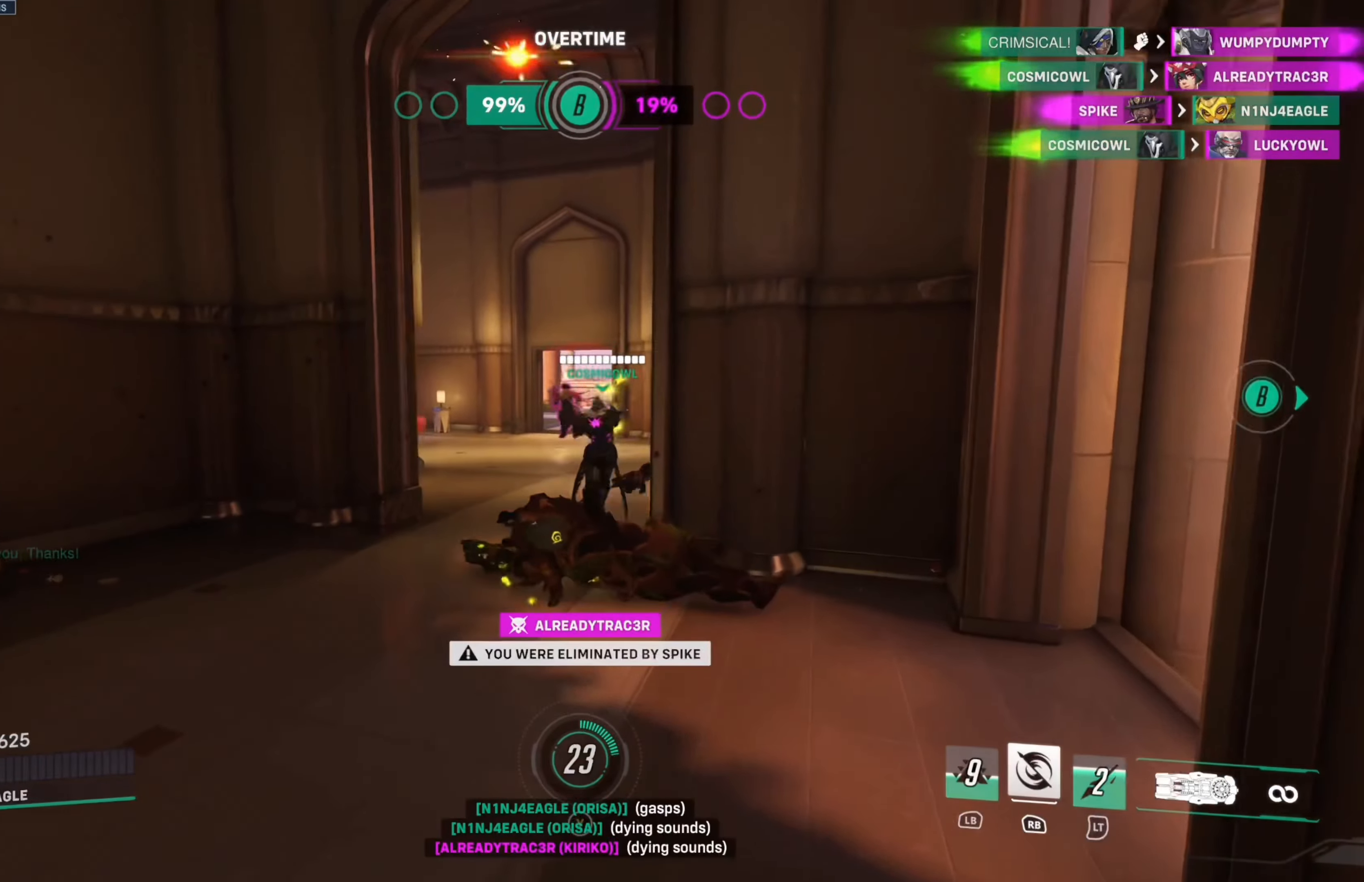
{"dt_ms": 500, "buttons": [], "left_stick": "up", "right_stick": "center", "events": []}
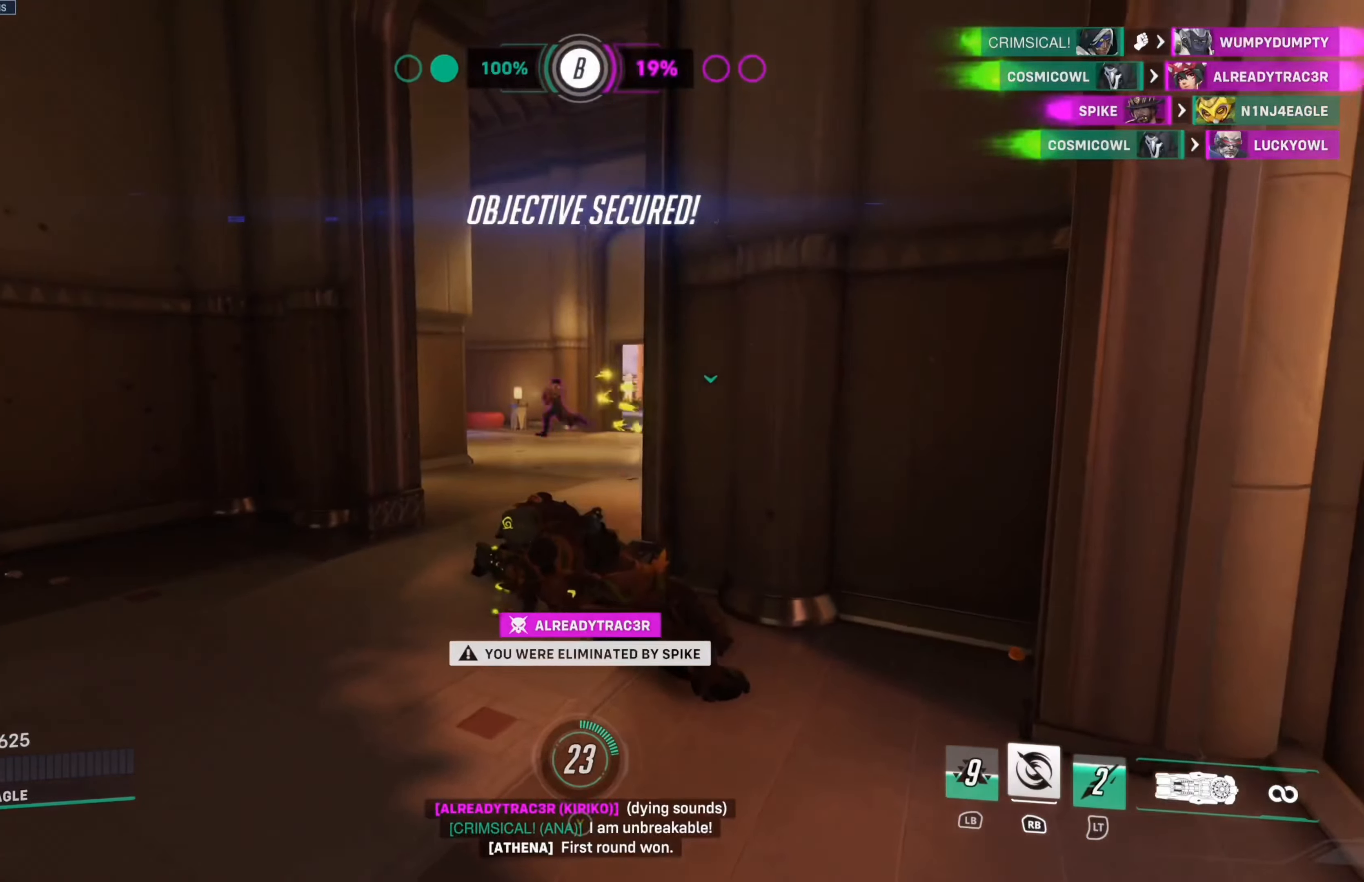
{"dt_ms": 500, "buttons": [], "left_stick": "center", "right_stick": "center", "events": [[16, "A", "down"], [100, "left_stick", "center"], [150, "A", "up"]]}
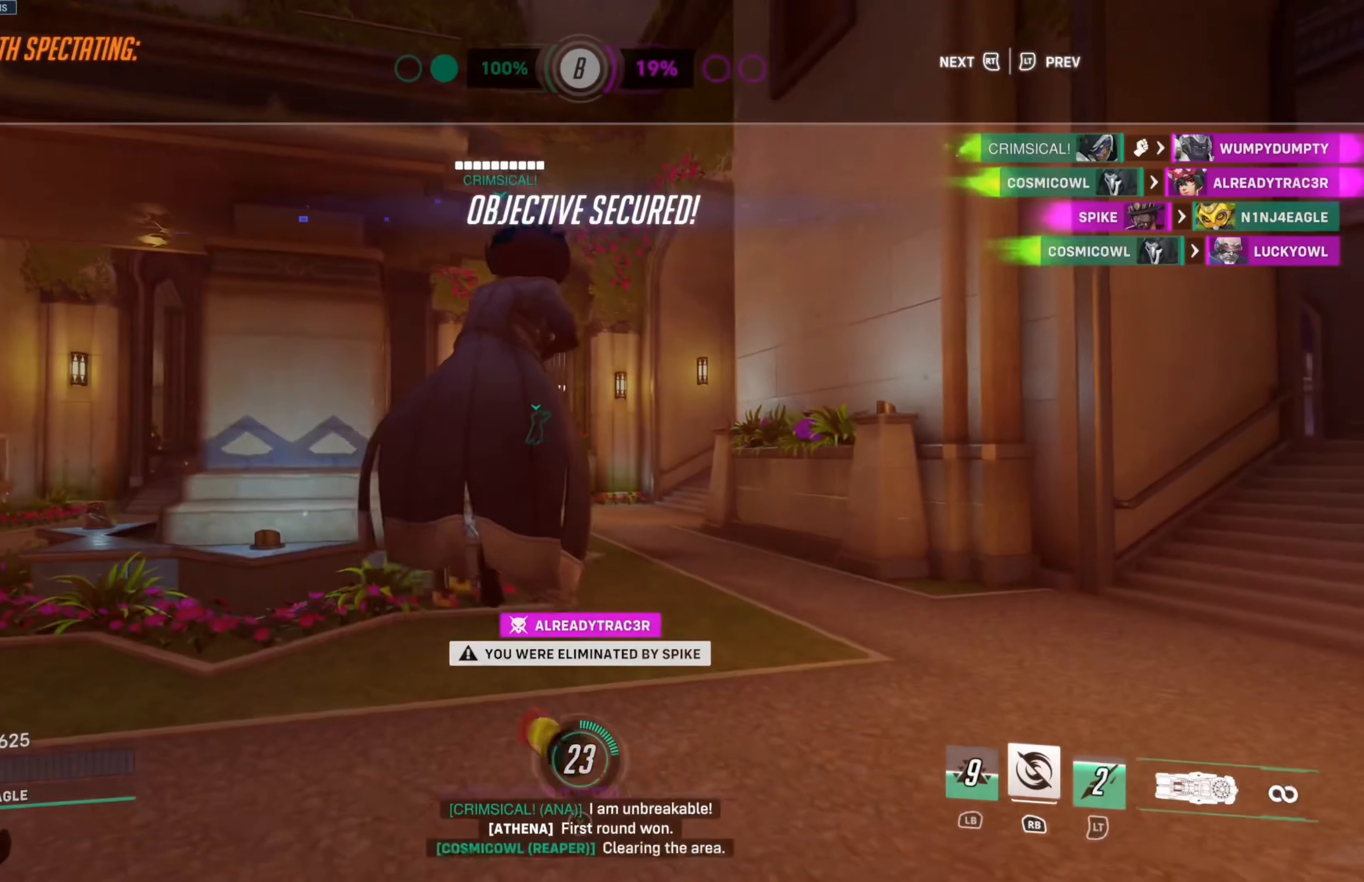
{"dt_ms": 500, "buttons": [], "left_stick": "center", "right_stick": "center", "events": []}
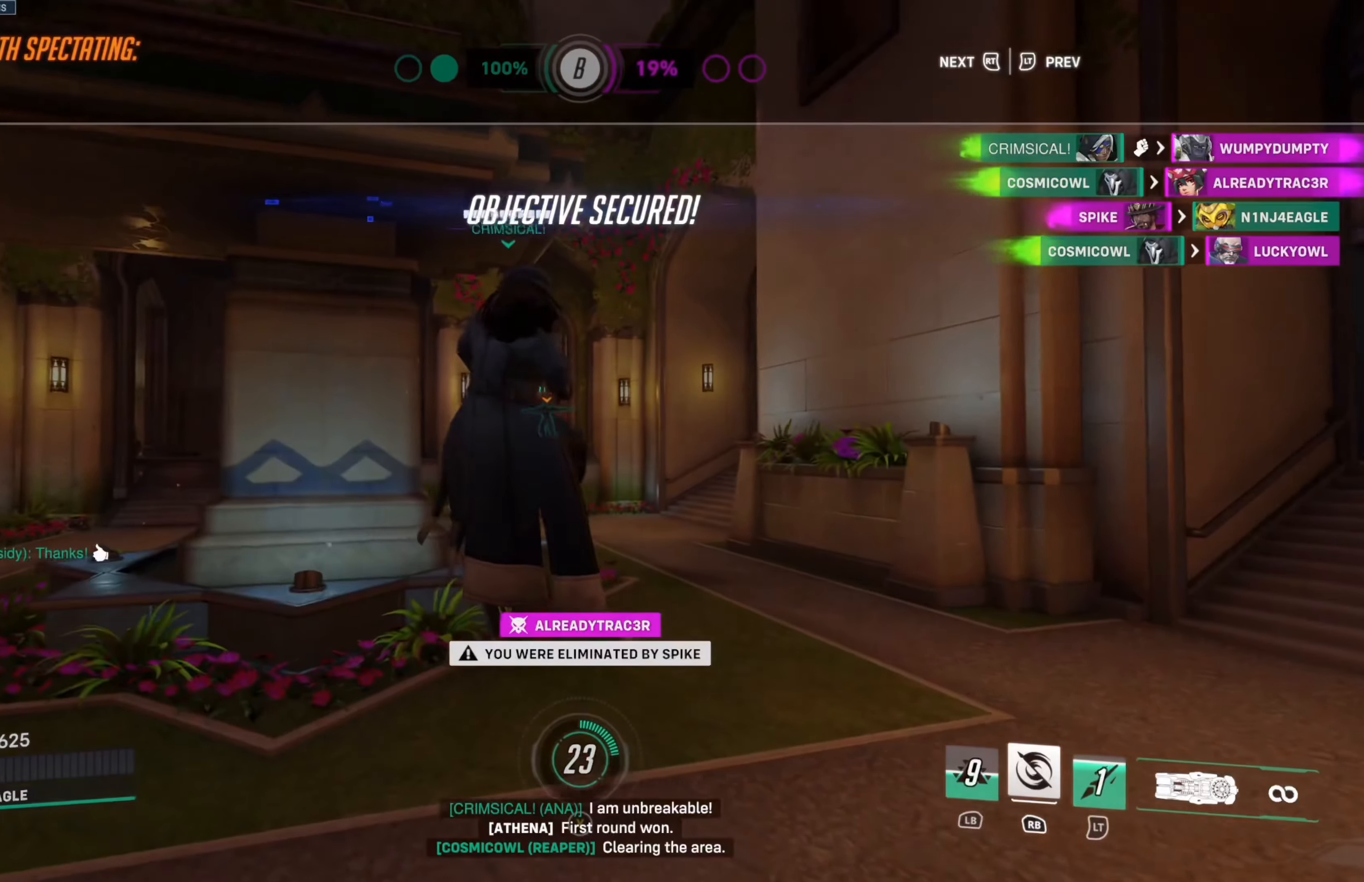
{"dt_ms": 500, "buttons": ["L1"], "left_stick": "up", "right_stick": "center", "events": [[283, "left_stick", "up-right"], [400, "left_stick", "up"], [433, "L1", "down"]]}
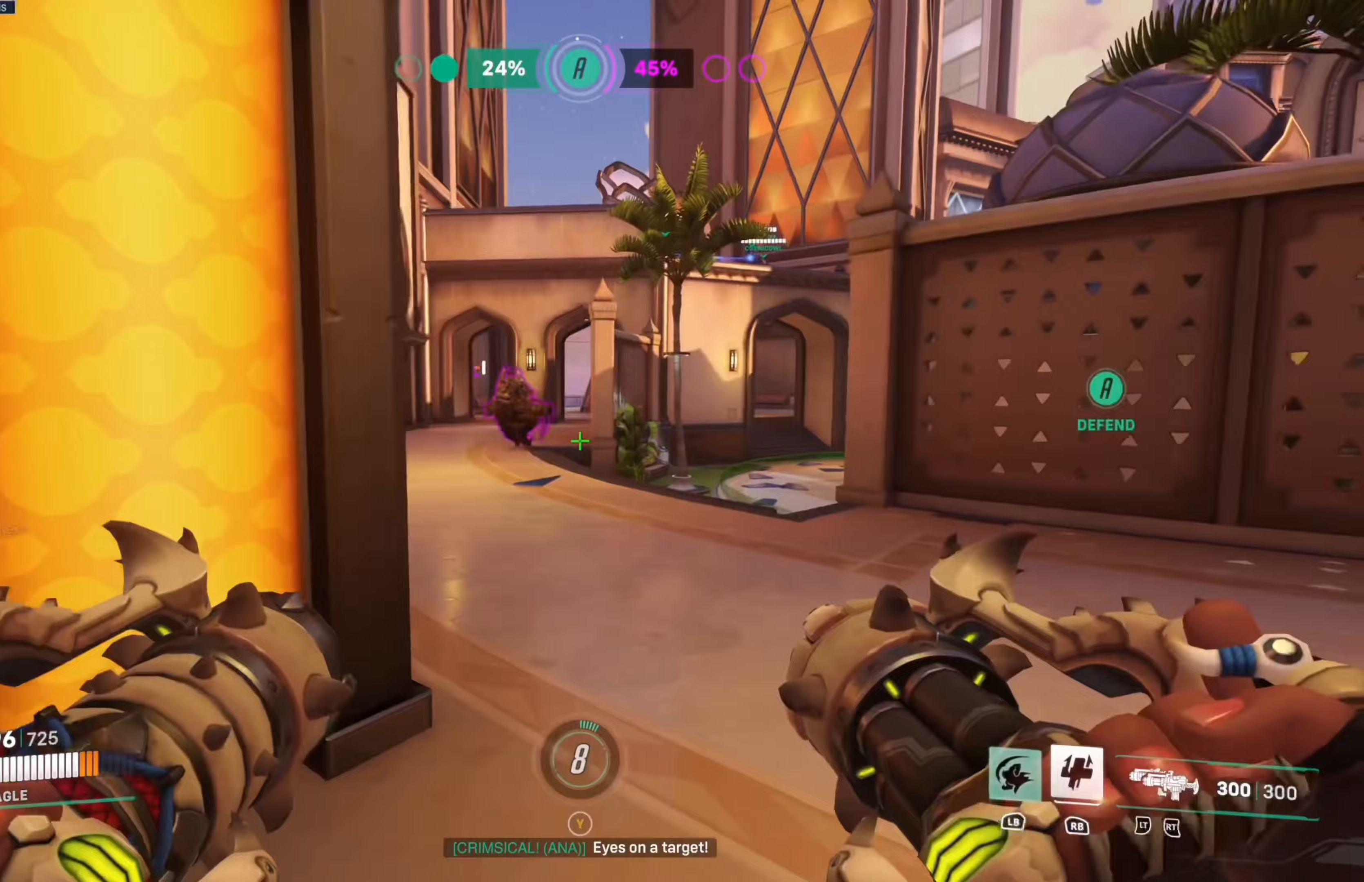
{"dt_ms": 500, "buttons": [], "left_stick": "center", "right_stick": "center", "events": [[67, "L1", "up"], [100, "left_stick", "center"]]}
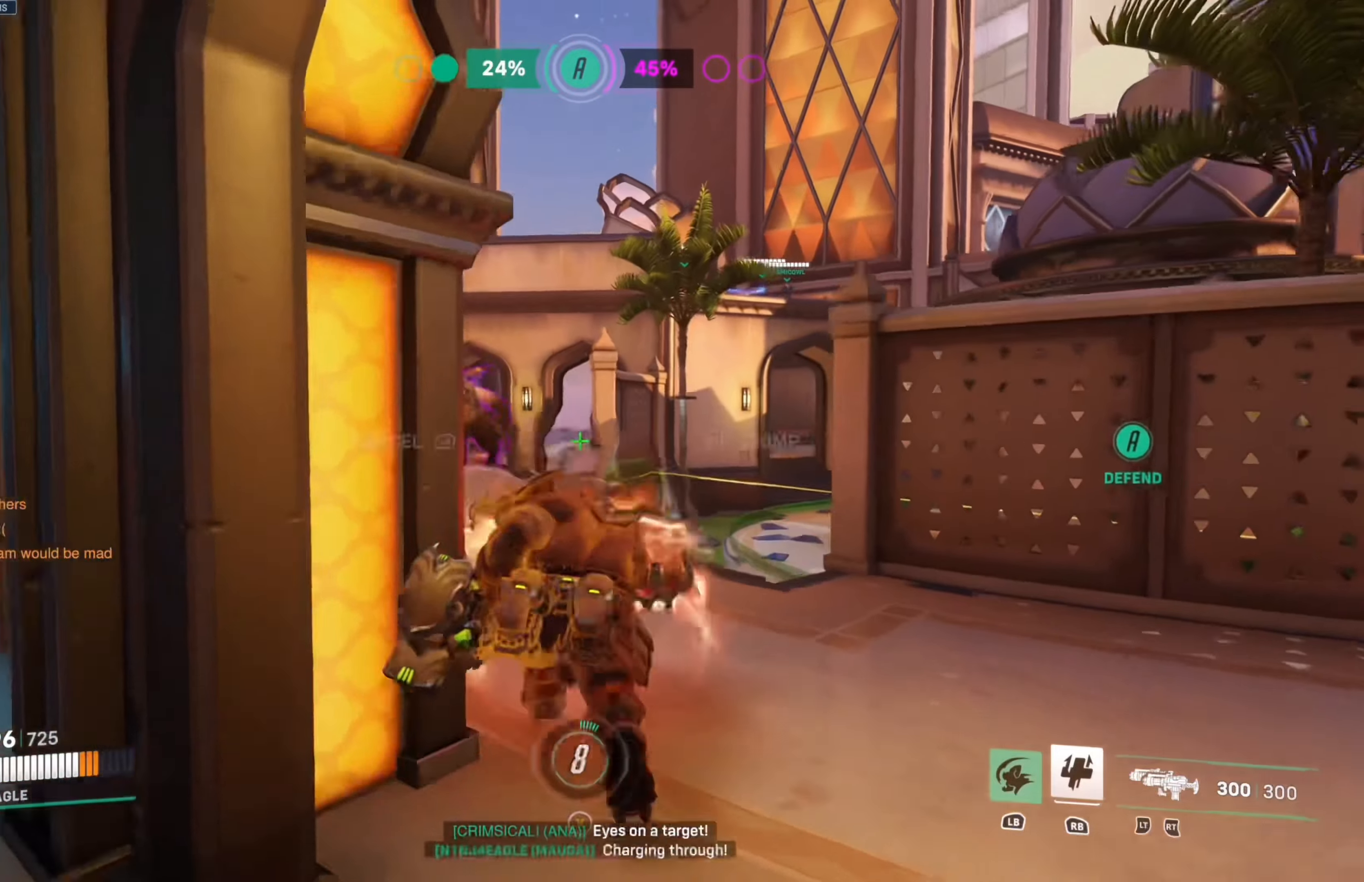
{"dt_ms": 500, "buttons": [], "left_stick": "down", "right_stick": "center", "events": [[100, "left_stick", "left"], [350, "left_stick", "center"], [500, "left_stick", "down"]]}
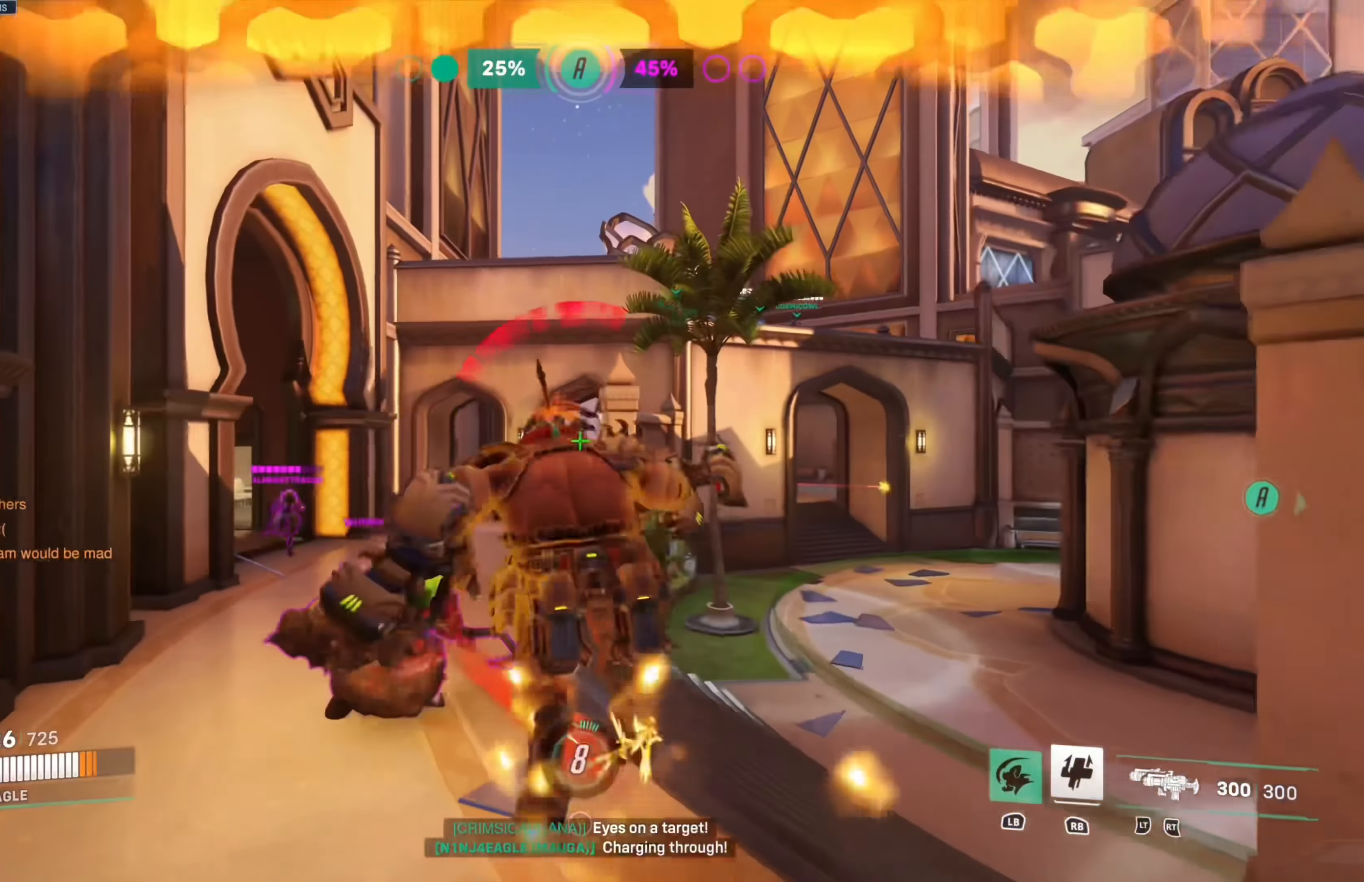
{"dt_ms": 500, "buttons": [], "left_stick": "down", "right_stick": "center", "events": [[117, "left_stick", "down-right"], [217, "right_stick", "left"], [450, "left_stick", "down"], [467, "right_stick", "center"]]}
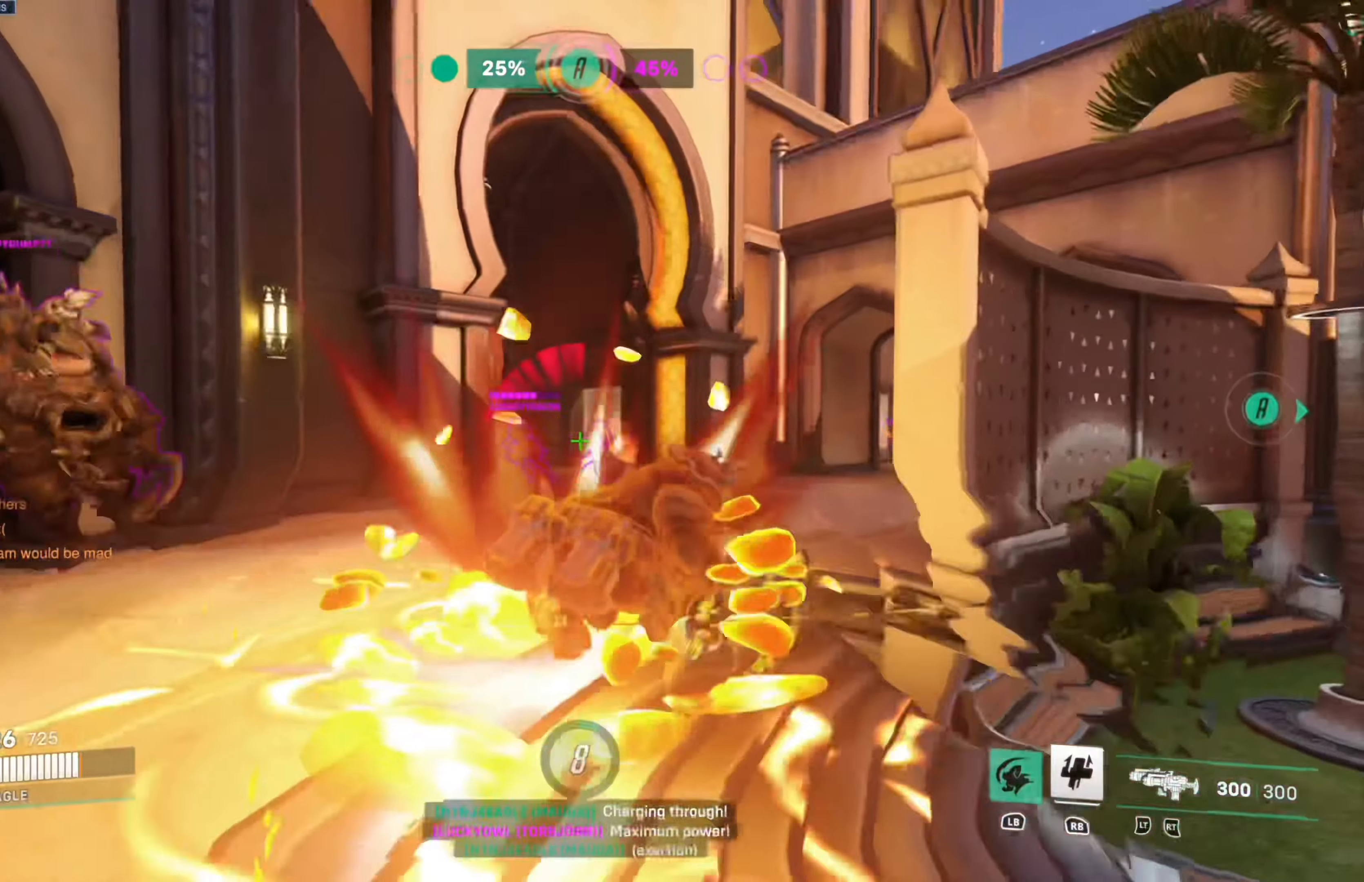
{"dt_ms": 500, "buttons": [], "left_stick": "down-right", "right_stick": "center", "events": [[133, "left_stick", "down-right"], [233, "right_stick", "left"], [283, "left_stick", "right"], [317, "right_stick", "center"], [367, "R1", "down"], [483, "R1", "up"], [500, "left_stick", "down-right"]]}
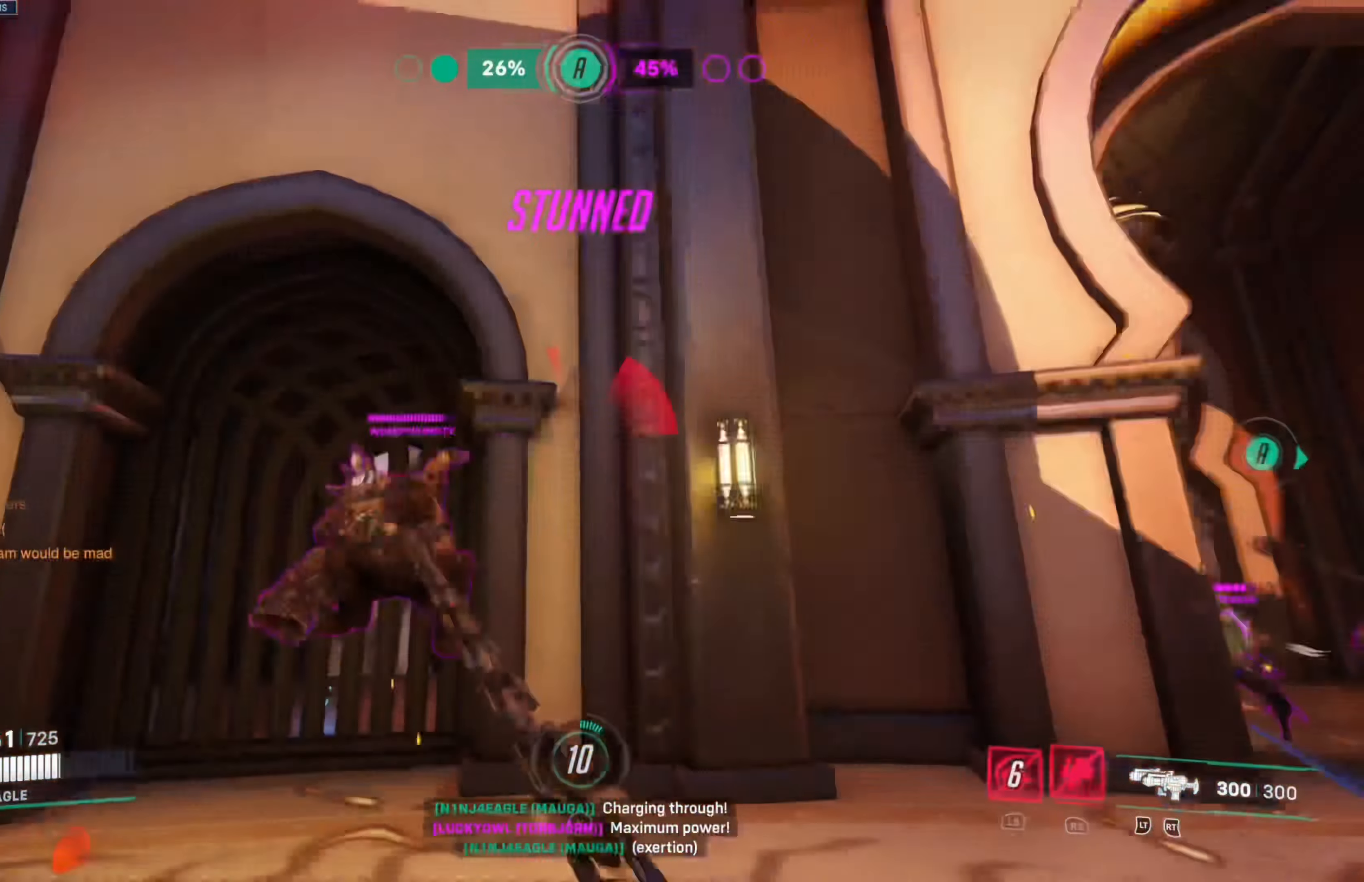
{"dt_ms": 500, "buttons": ["R1"], "left_stick": "down", "right_stick": "right", "events": [[100, "R1", "down"], [133, "left_stick", "down"], [167, "right_stick", "right"], [217, "R1", "up"], [300, "R1", "down"], [400, "R1", "up"], [500, "R1", "down"]]}
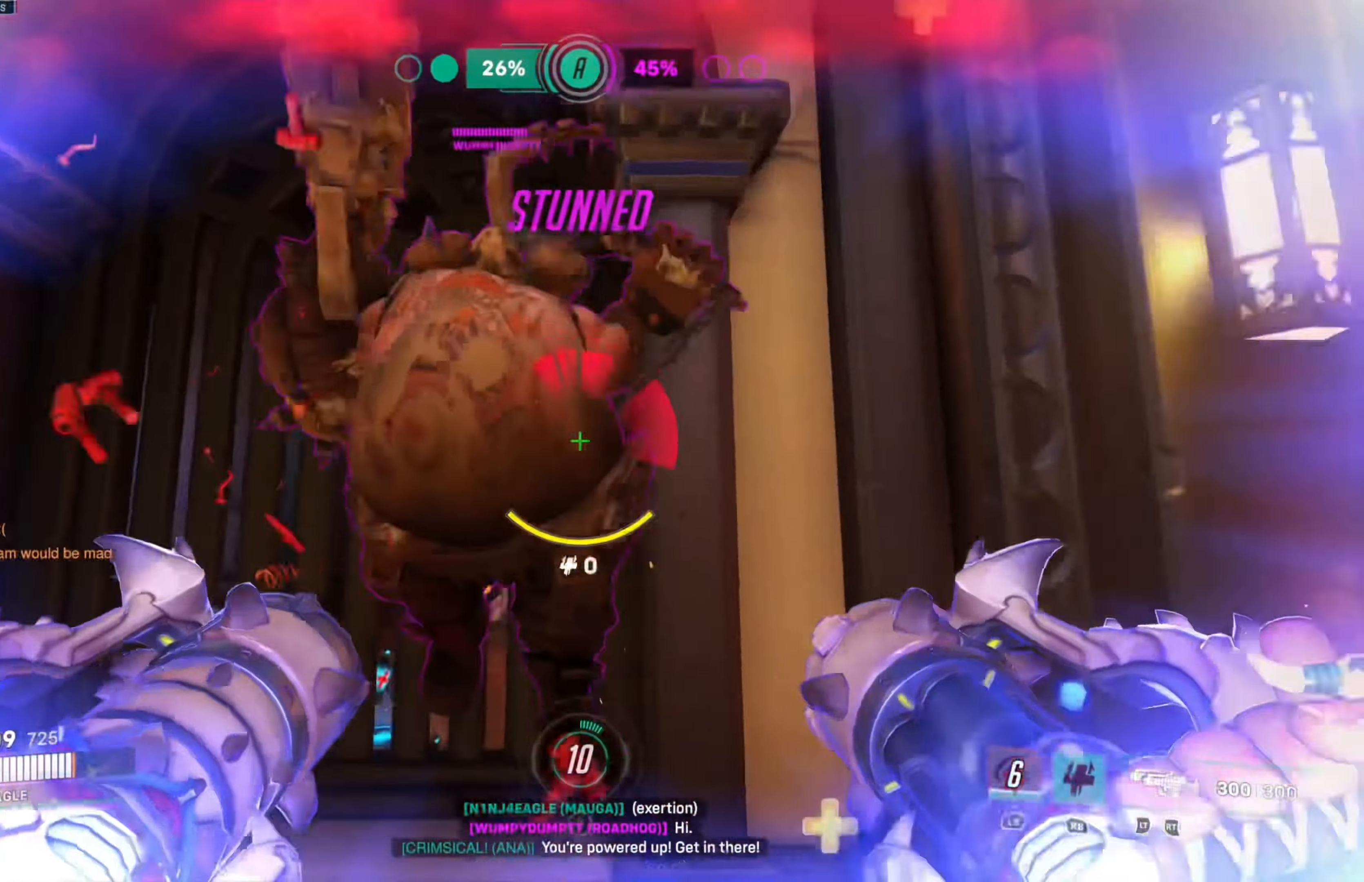
{"dt_ms": 500, "buttons": ["L2"], "left_stick": "down-right", "right_stick": "down-left", "events": [[33, "left_stick", "down-right"], [133, "R1", "up"], [317, "right_stick", "center"], [467, "L2", "down"], [483, "right_stick", "down-left"]]}